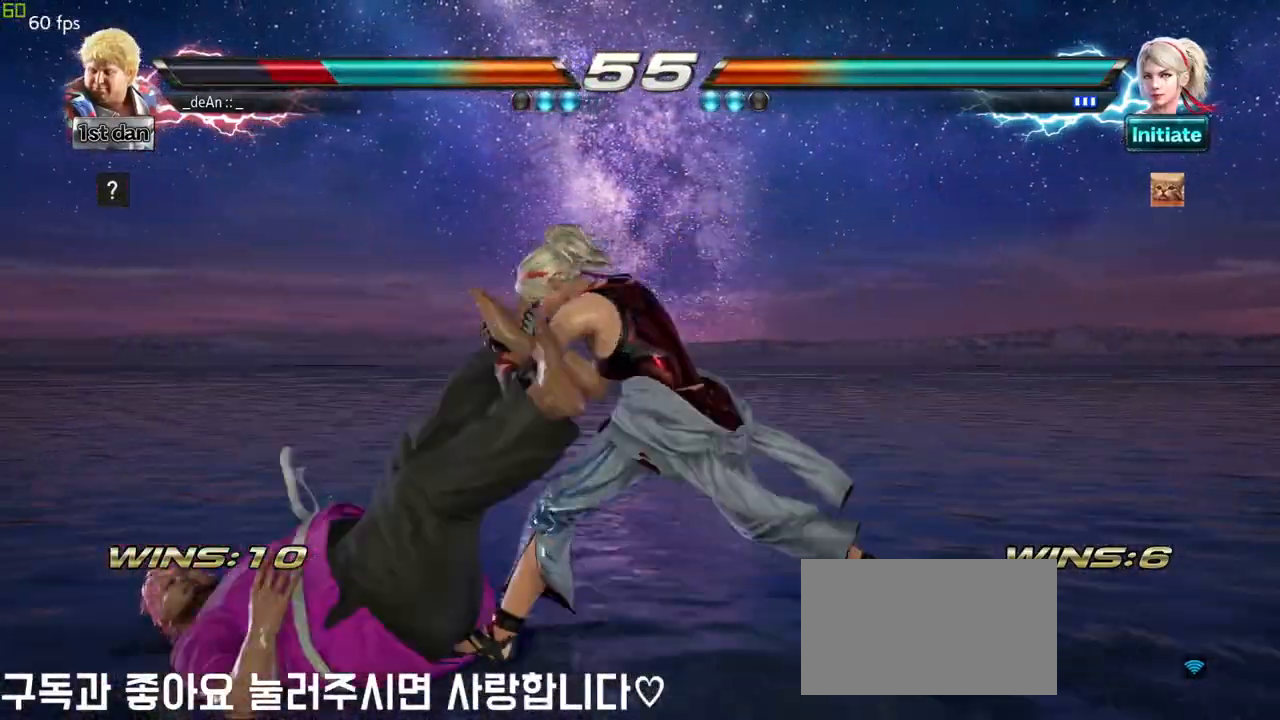
Gameplay with a controller (arcade stick); each line is a JSON object with the inputs held at the frame after it. "events" lists button and stick changes between this image and that frame as [ms after this image, input, new state], when the widget could be followed in between. Not read: L3 R3.
{"buttons": [], "left_stick": "center", "events": []}
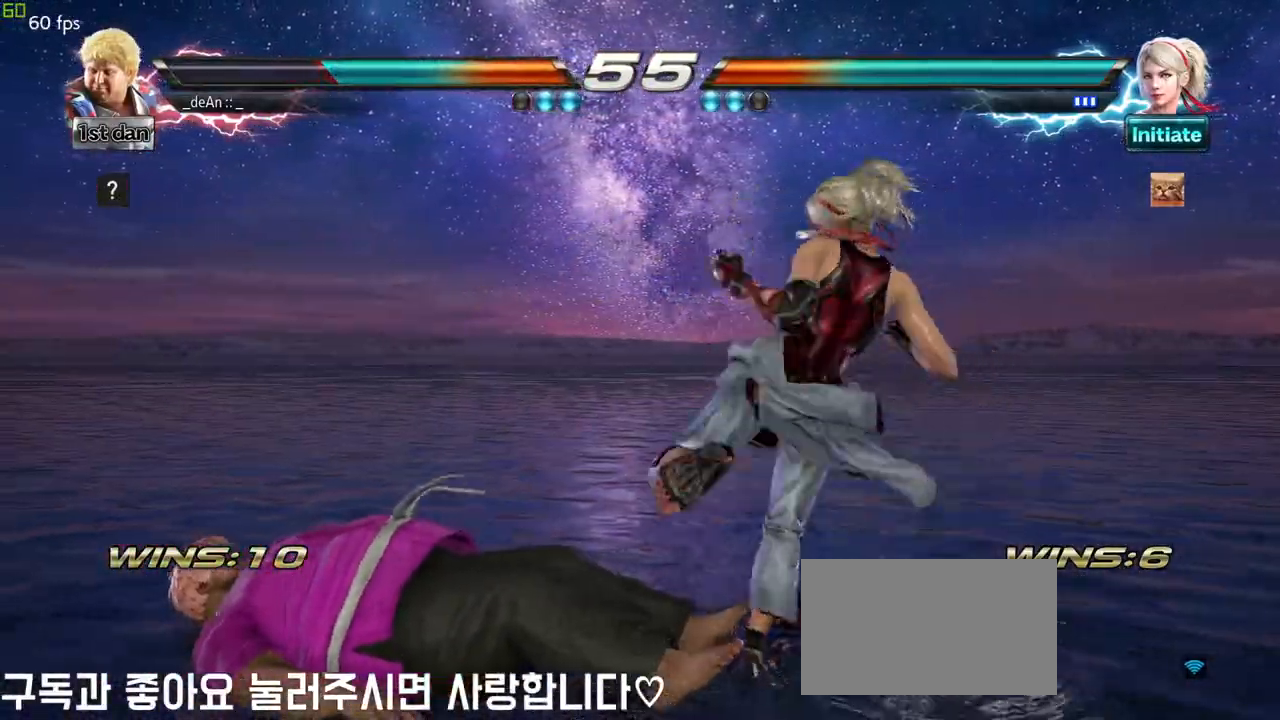
{"buttons": [], "left_stick": "up-left", "events": [[500, "left_stick", "up-left"]]}
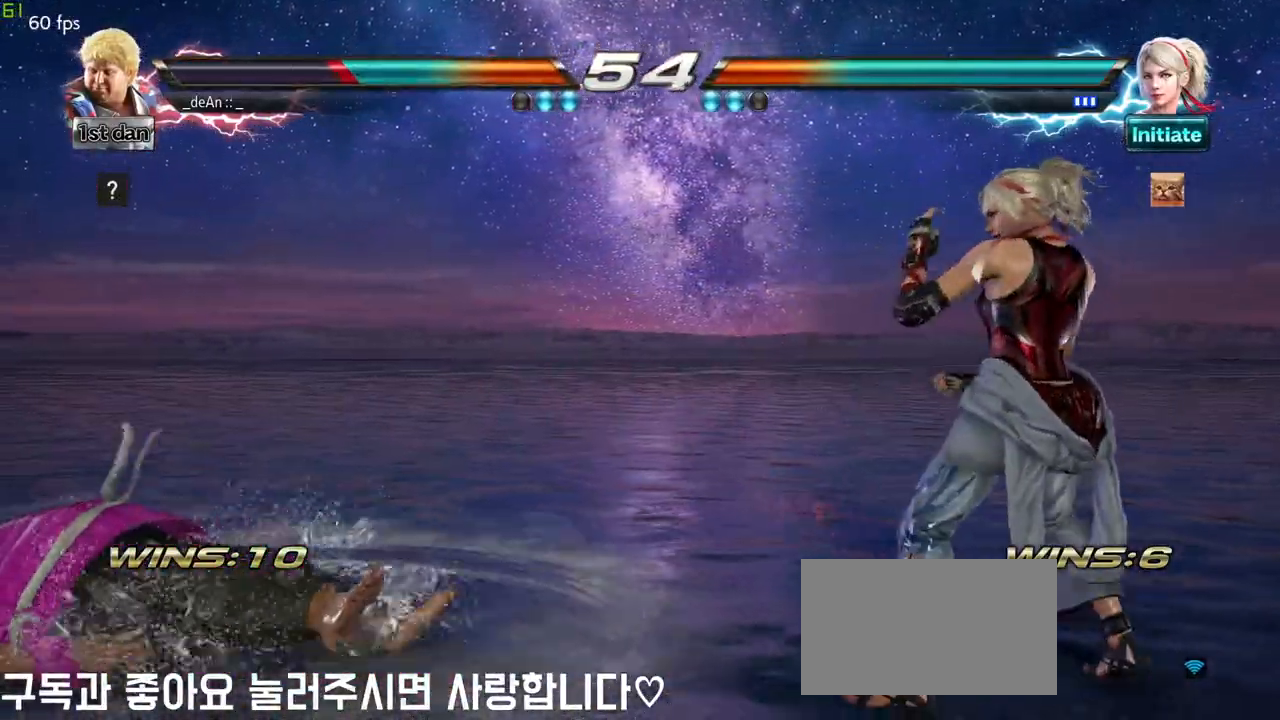
{"buttons": [], "left_stick": "up-left", "events": [[50, "left_stick", "up"], [200, "left_stick", "center"], [367, "left_stick", "up-left"], [400, "CROSS", "down"], [500, "CROSS", "up"]]}
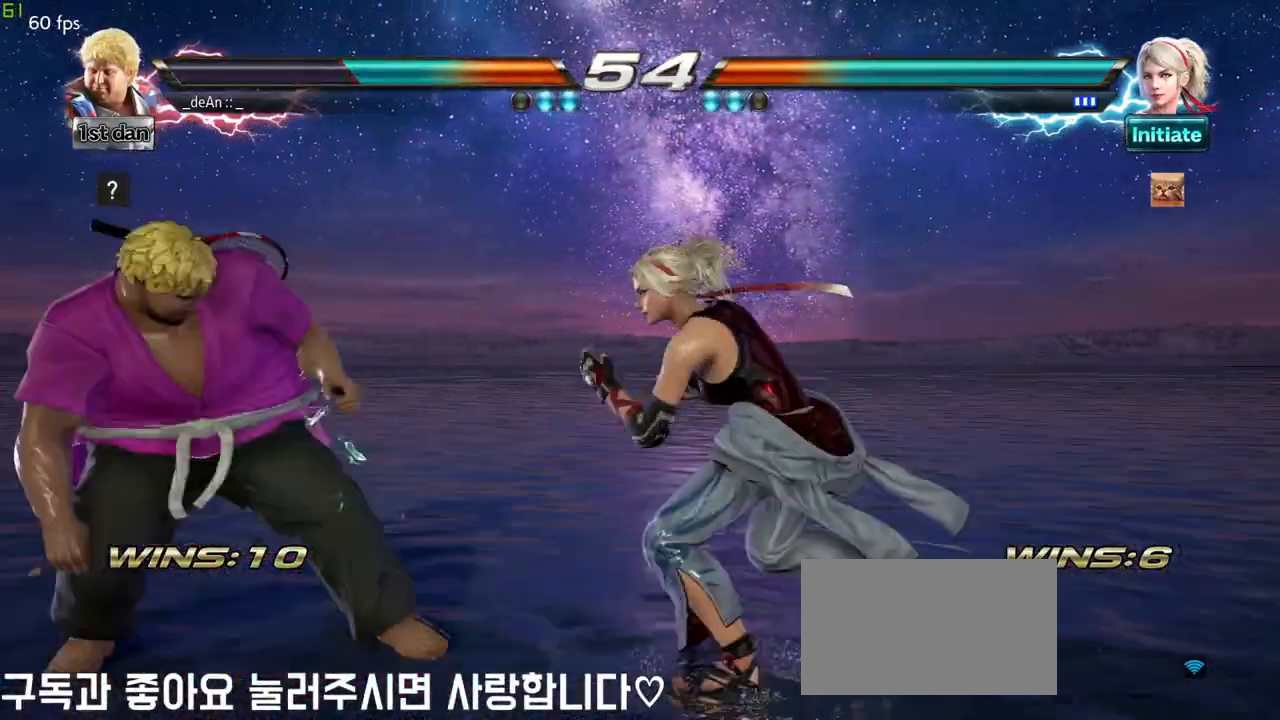
{"buttons": [], "left_stick": "center", "events": [[17, "left_stick", "center"]]}
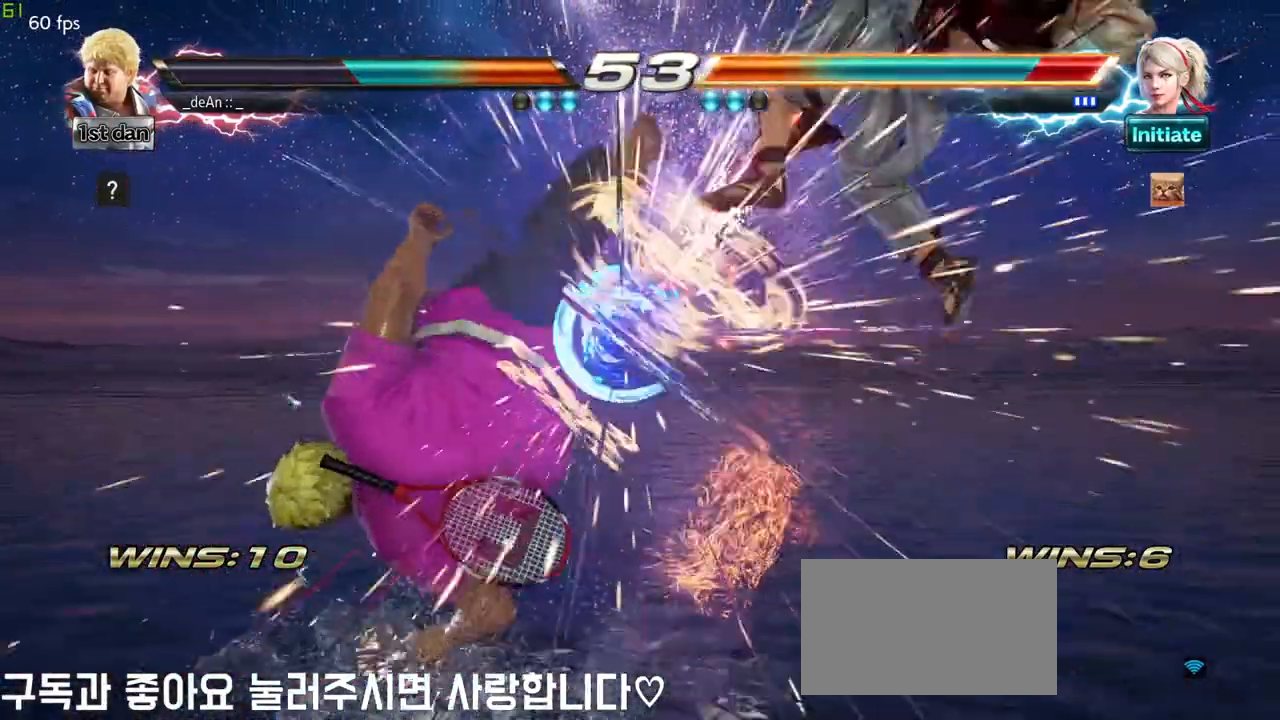
{"buttons": [], "left_stick": "center", "events": []}
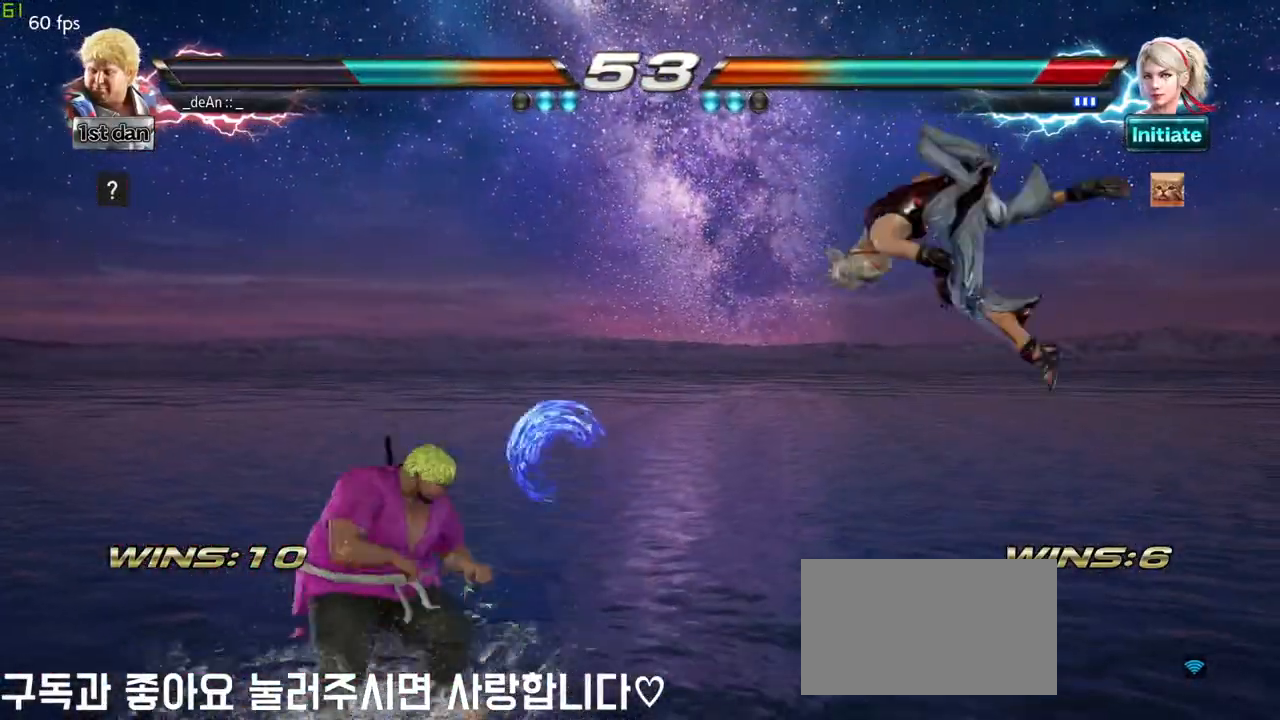
{"buttons": [], "left_stick": "down-right", "events": [[17, "left_stick", "right"], [67, "left_stick", "center"], [183, "left_stick", "right"], [383, "left_stick", "center"], [467, "left_stick", "down-right"]]}
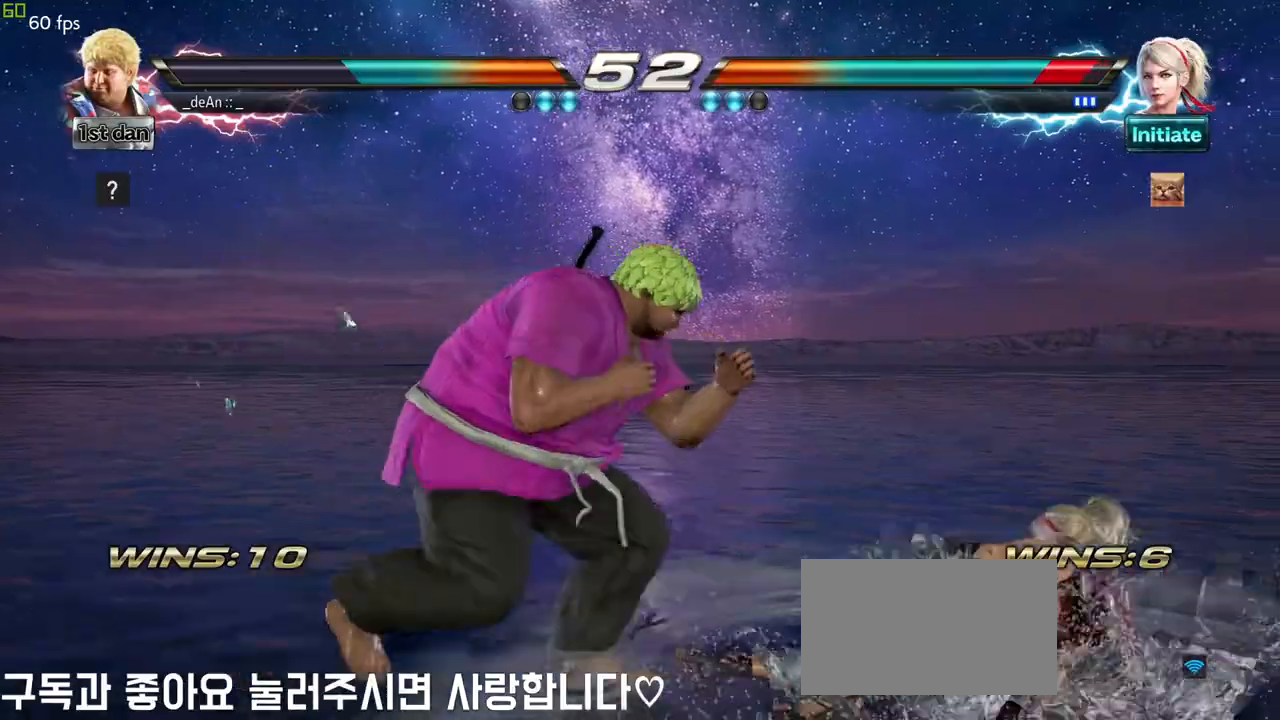
{"buttons": ["CIRCLE"], "left_stick": "center", "events": [[17, "CROSS", "down"], [167, "CIRCLE", "down"], [200, "CROSS", "up"], [200, "left_stick", "center"], [250, "CIRCLE", "up"], [317, "CIRCLE", "down"], [400, "CIRCLE", "up"], [450, "CIRCLE", "down"]]}
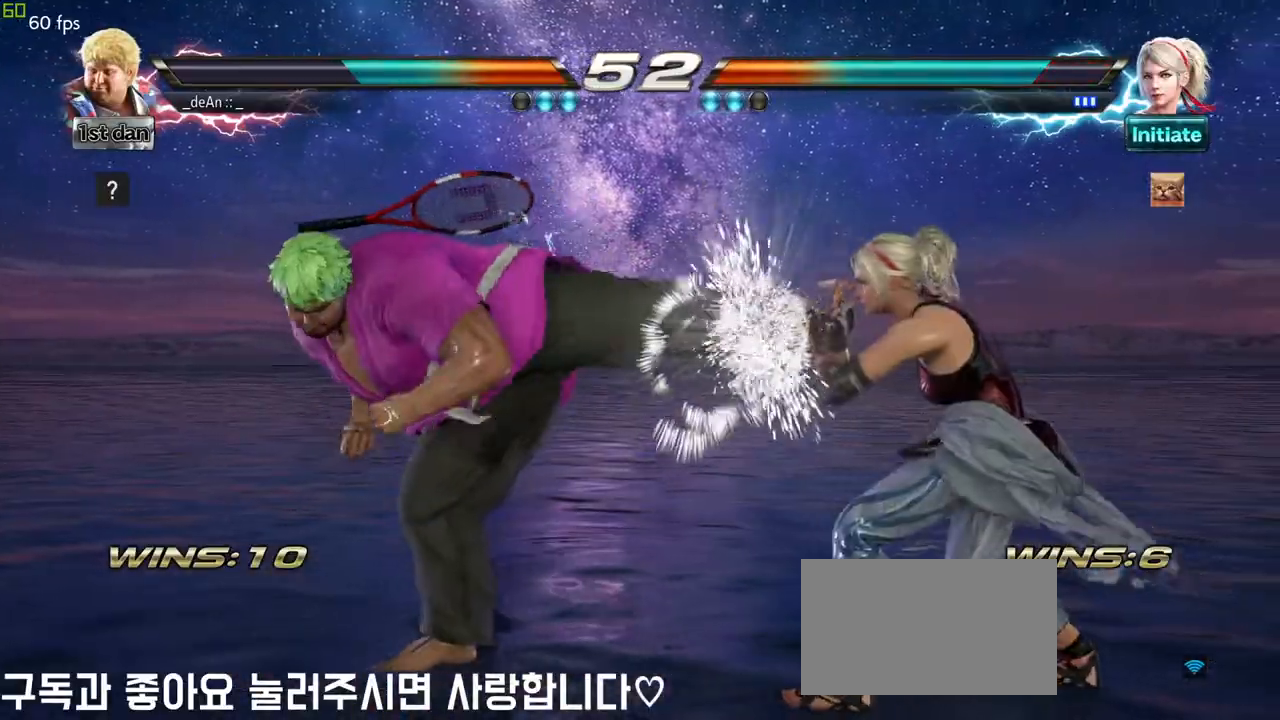
{"buttons": ["CIRCLE"], "left_stick": "center", "events": [[183, "CIRCLE", "up"], [217, "CIRCLE", "down"], [317, "CIRCLE", "up"], [350, "CIRCLE", "down"]]}
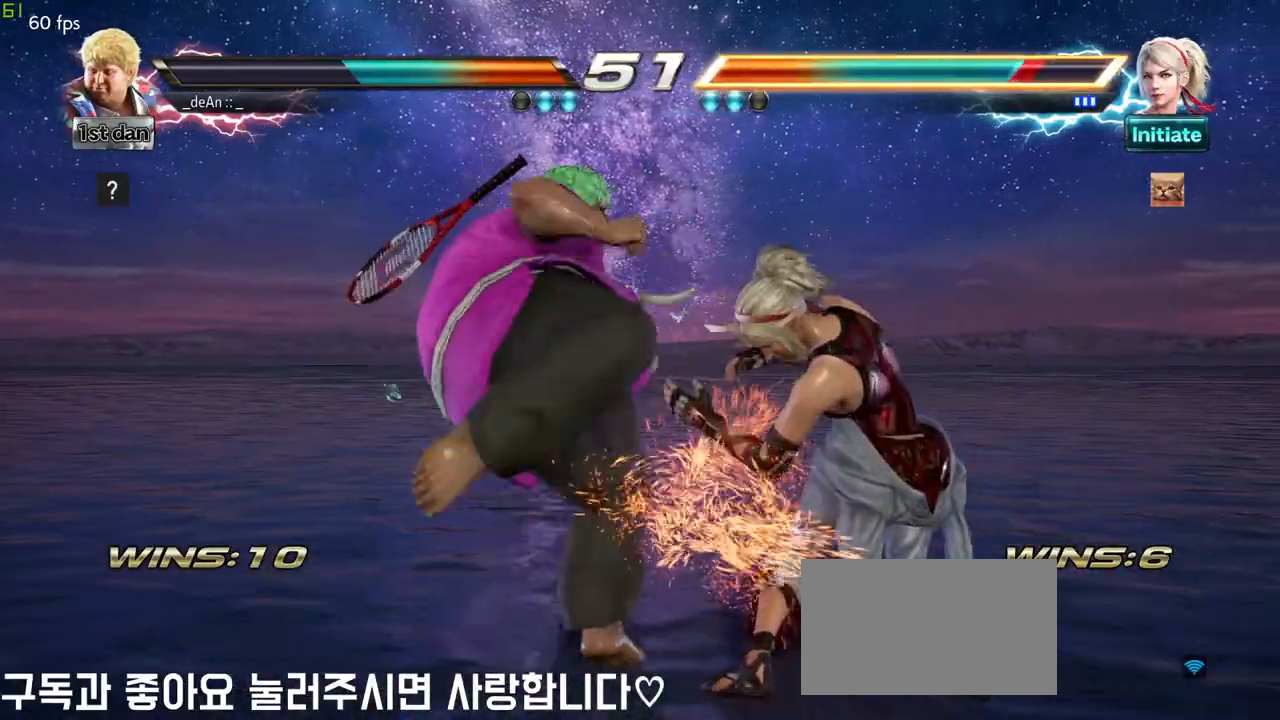
{"buttons": [], "left_stick": "center", "events": [[150, "CIRCLE", "up"]]}
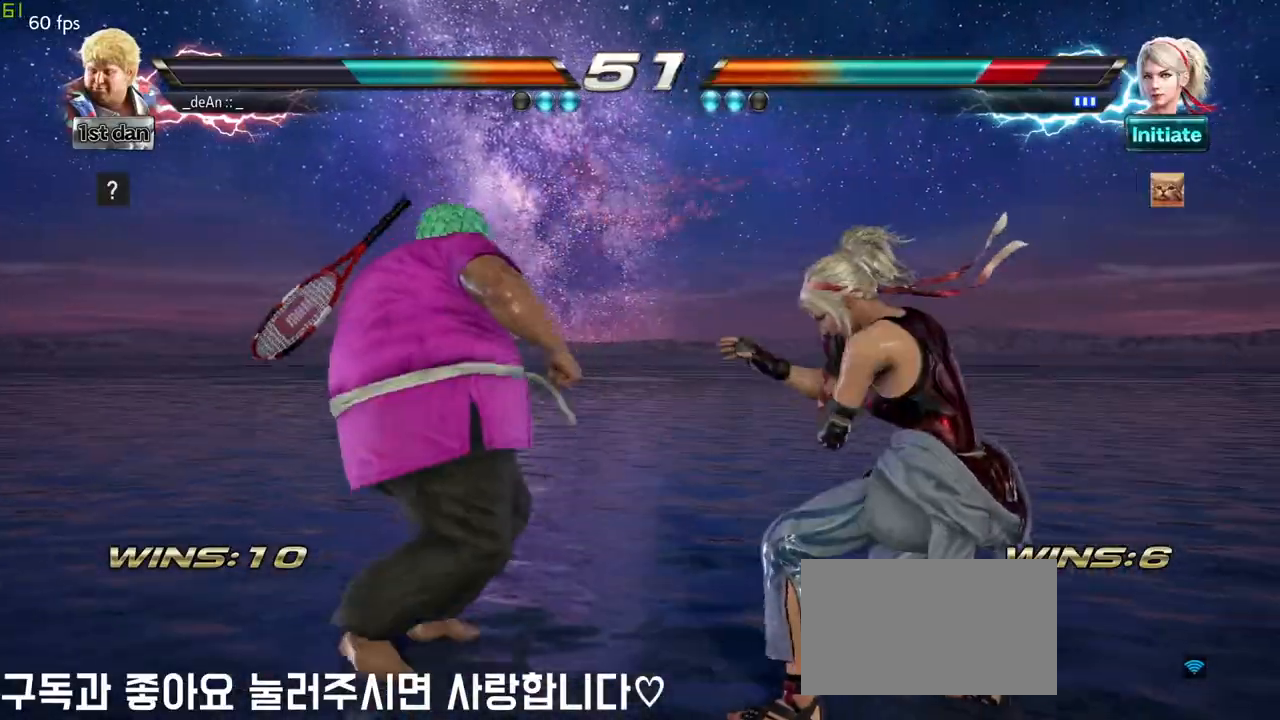
{"buttons": [], "left_stick": "left", "events": [[83, "SQUARE", "down"], [250, "SQUARE", "up"], [417, "left_stick", "left"]]}
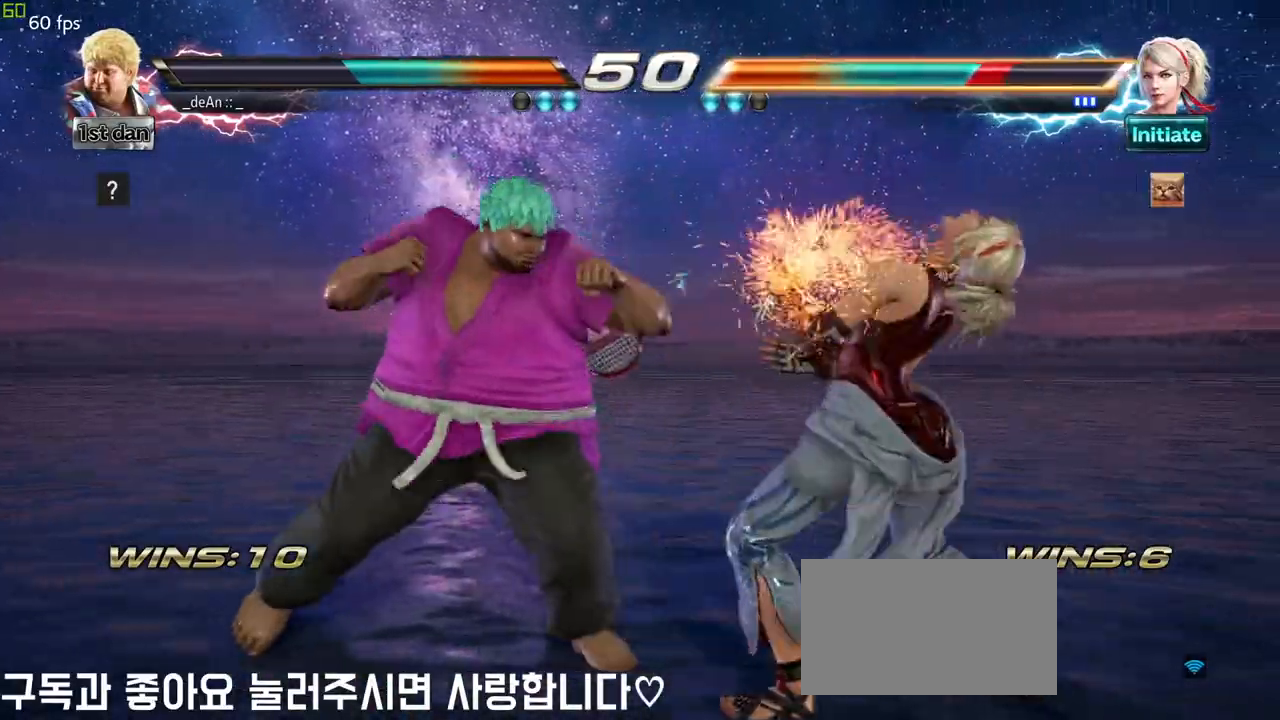
{"buttons": [], "left_stick": "left", "events": [[17, "TRIANGLE", "down"], [100, "TRIANGLE", "up"], [167, "TRIANGLE", "down"], [267, "TRIANGLE", "up"]]}
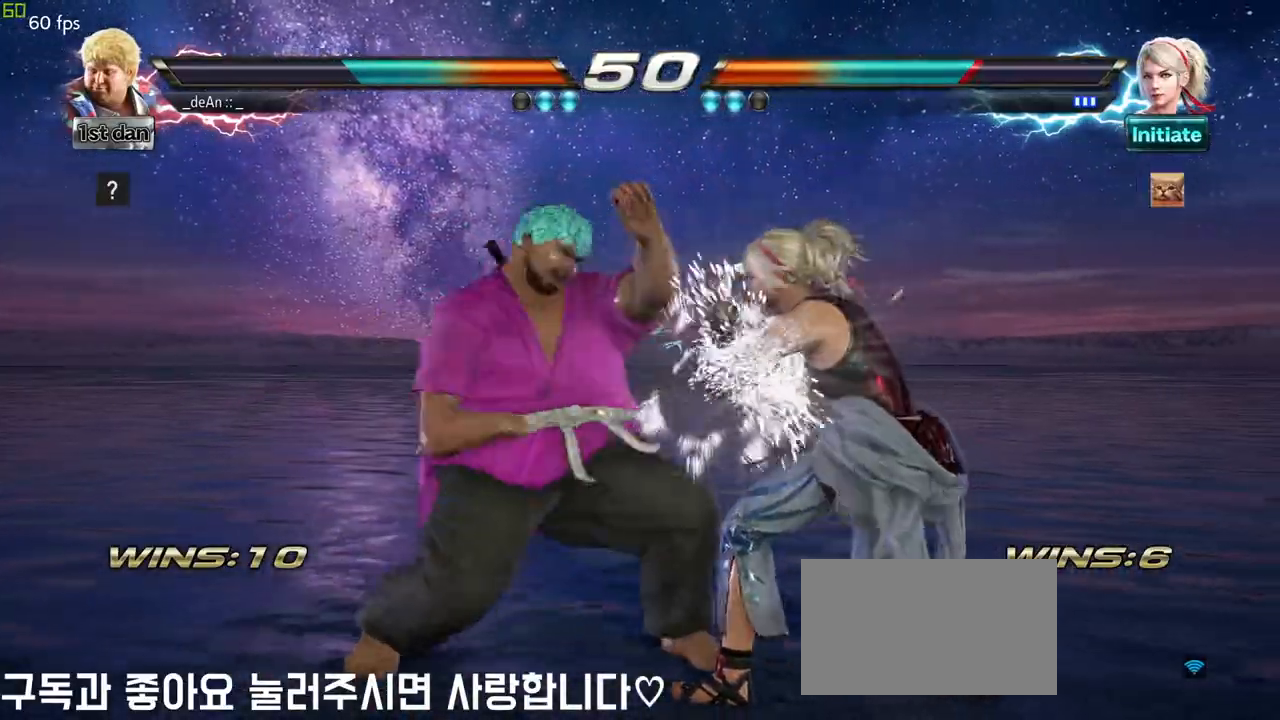
{"buttons": ["CIRCLE"], "left_stick": "left", "events": [[17, "CIRCLE", "down"], [83, "CIRCLE", "up"], [167, "CIRCLE", "down"], [367, "CIRCLE", "up"], [450, "CIRCLE", "down"]]}
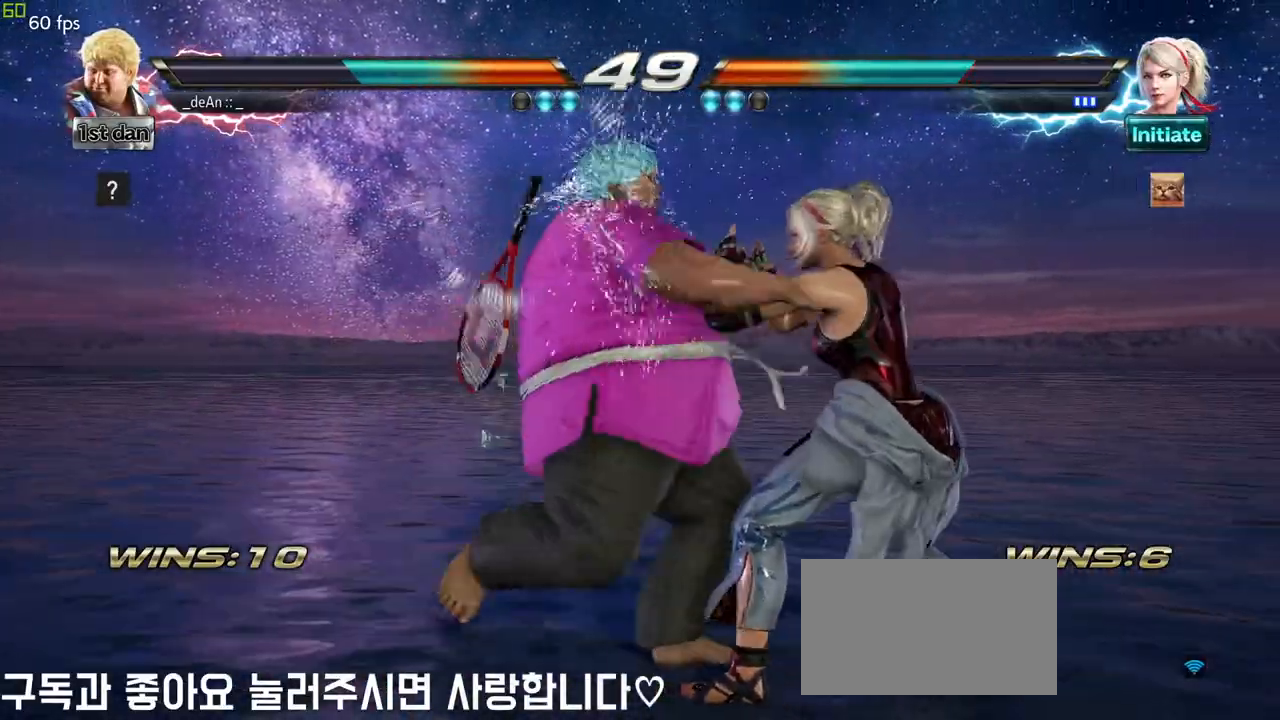
{"buttons": ["CIRCLE"], "left_stick": "center", "events": [[17, "CIRCLE", "up"], [50, "CIRCLE", "down"], [150, "CIRCLE", "up"], [217, "CIRCLE", "down"], [300, "CIRCLE", "up"], [367, "CIRCLE", "down"], [500, "left_stick", "center"]]}
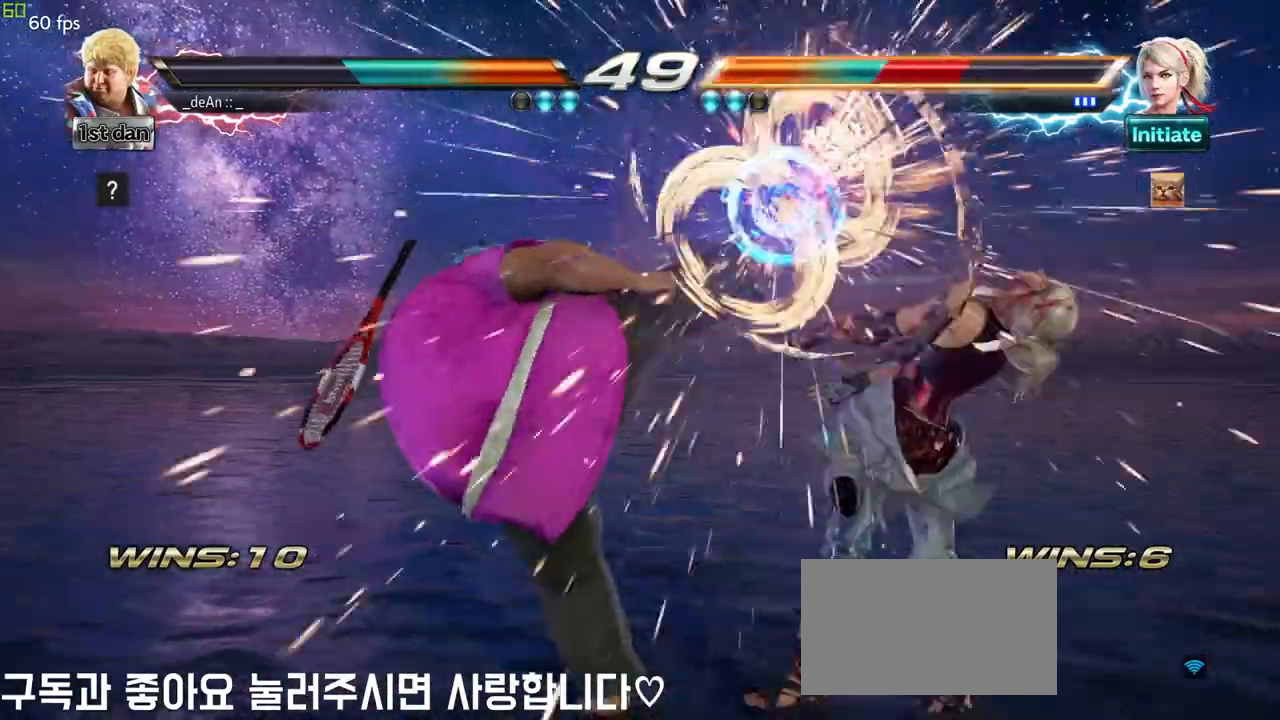
{"buttons": [], "left_stick": "right", "events": [[150, "CIRCLE", "up"], [333, "left_stick", "right"], [417, "left_stick", "center"], [500, "left_stick", "right"]]}
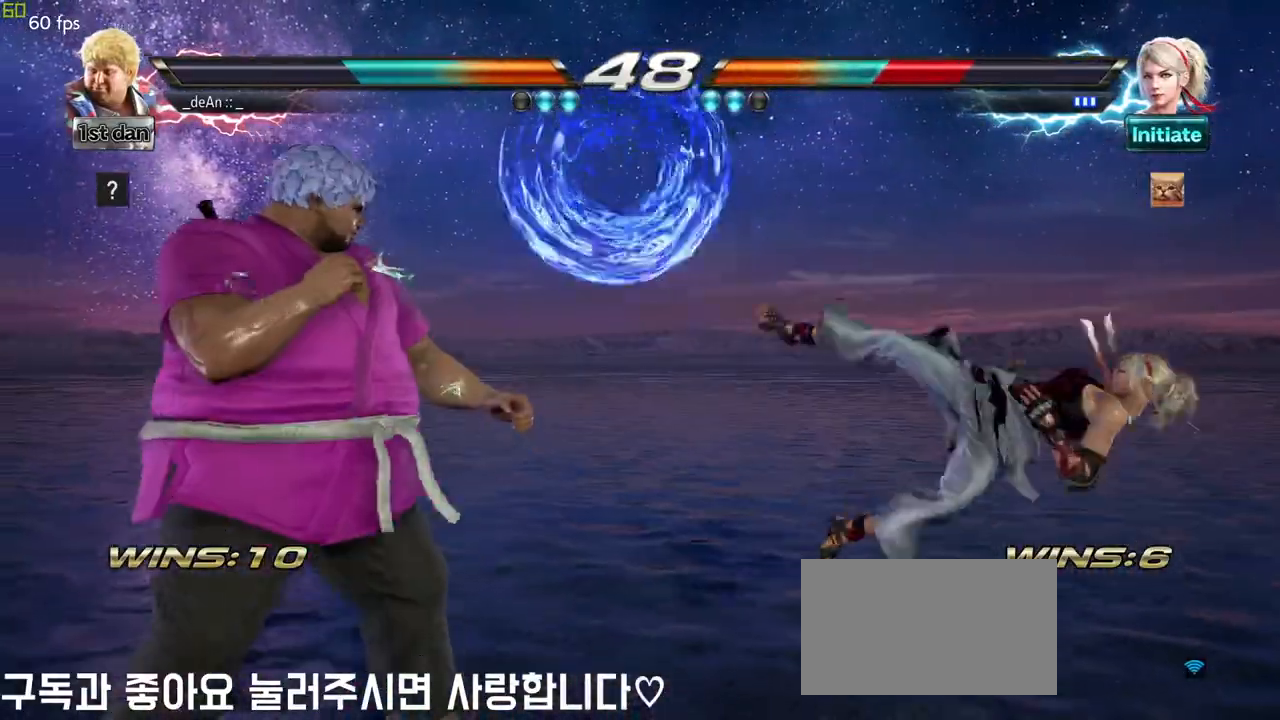
{"buttons": [], "left_stick": "center", "events": [[317, "left_stick", "up-left"], [333, "CROSS", "down"], [417, "CROSS", "up"], [483, "left_stick", "center"]]}
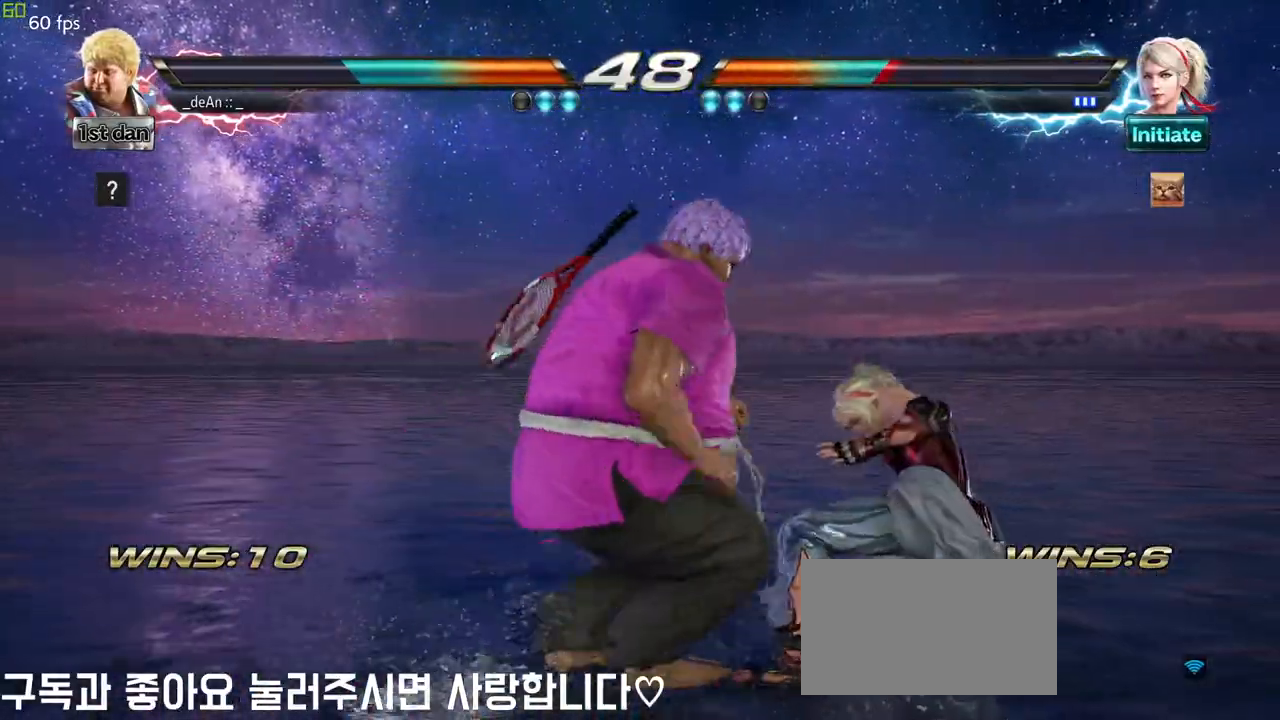
{"buttons": ["CROSS"], "left_stick": "center", "events": [[33, "CROSS", "down"], [150, "CROSS", "up"], [200, "CROSS", "down"]]}
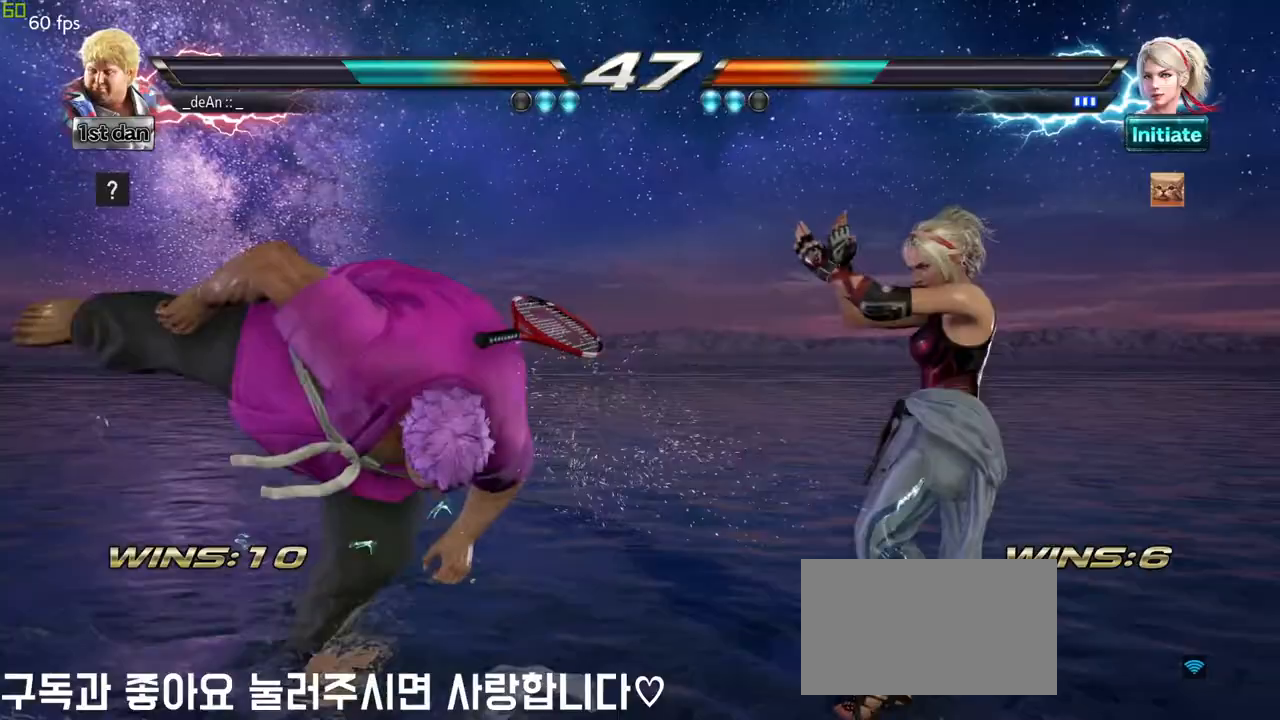
{"buttons": ["SQUARE", "TRIANGLE"], "left_stick": "center", "events": [[17, "CROSS", "up"], [200, "left_stick", "down"], [417, "left_stick", "center"], [450, "TRIANGLE", "down"], [500, "SQUARE", "down"]]}
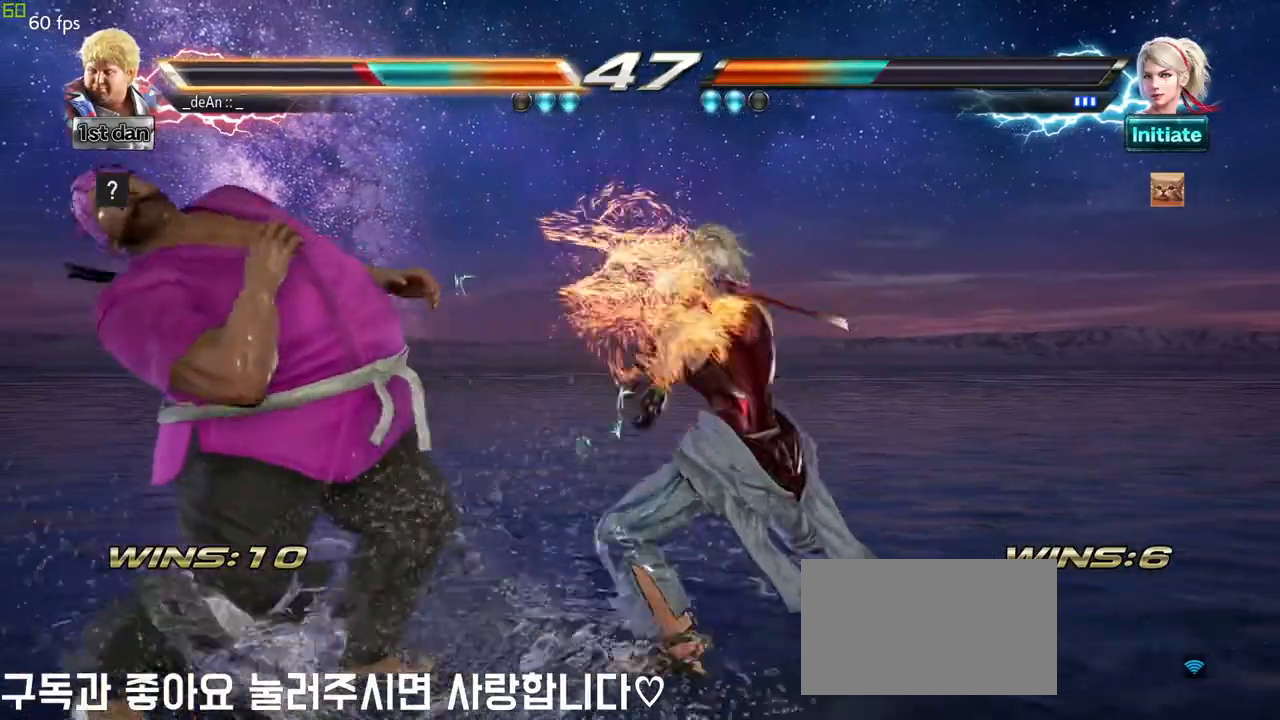
{"buttons": [], "left_stick": "left", "events": [[67, "TRIANGLE", "up"], [117, "SQUARE", "up"], [283, "left_stick", "left"]]}
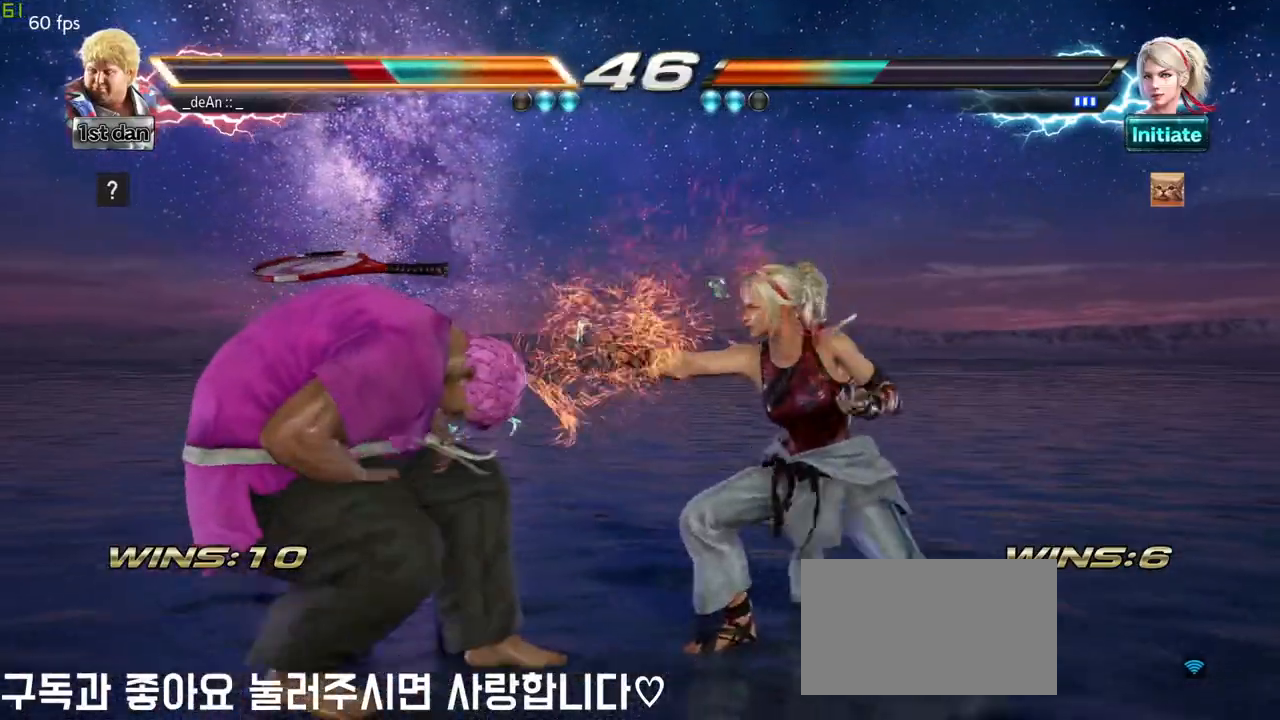
{"buttons": [], "left_stick": "left", "events": []}
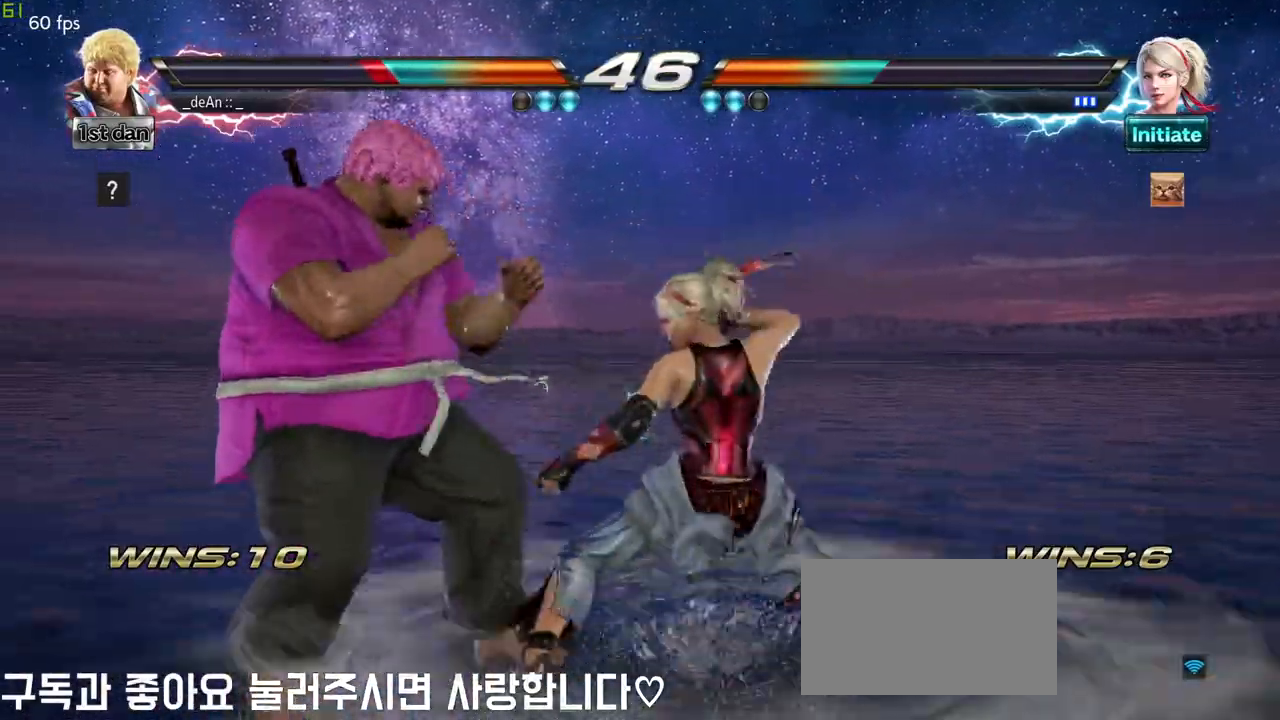
{"buttons": [], "left_stick": "left", "events": []}
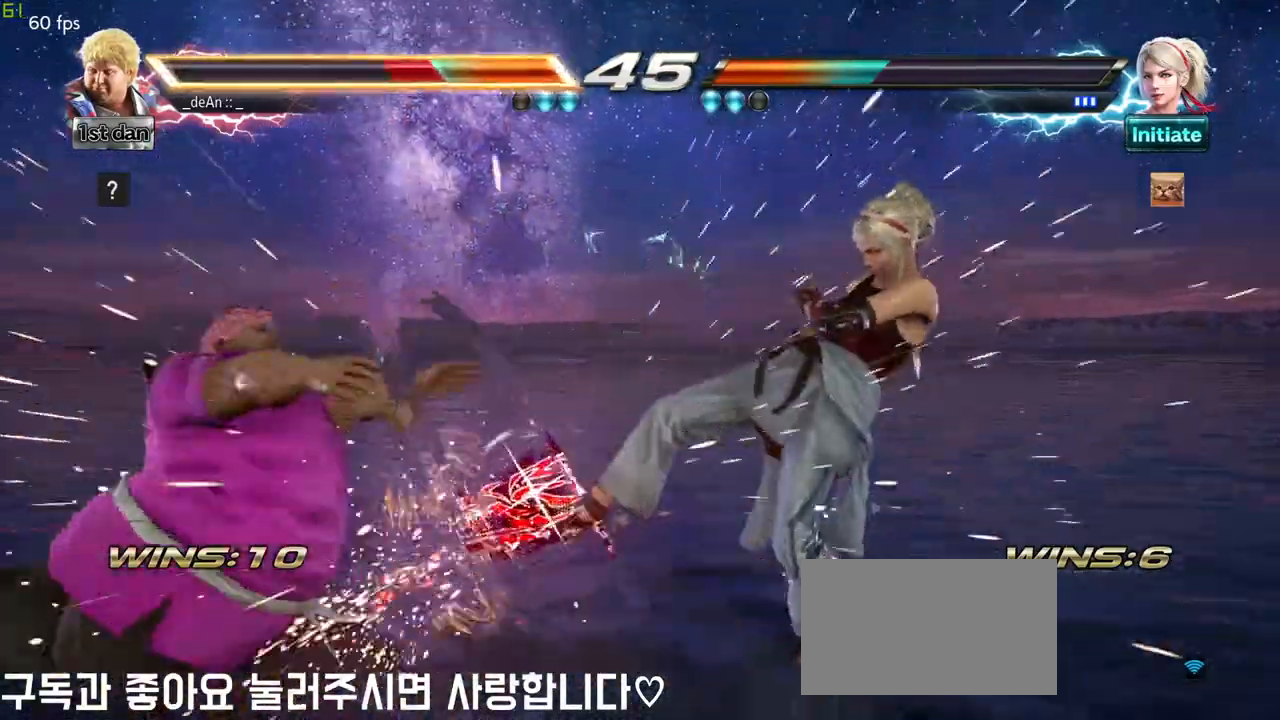
{"buttons": ["SQUARE"], "left_stick": "center", "events": [[333, "left_stick", "center"], [400, "SQUARE", "down"]]}
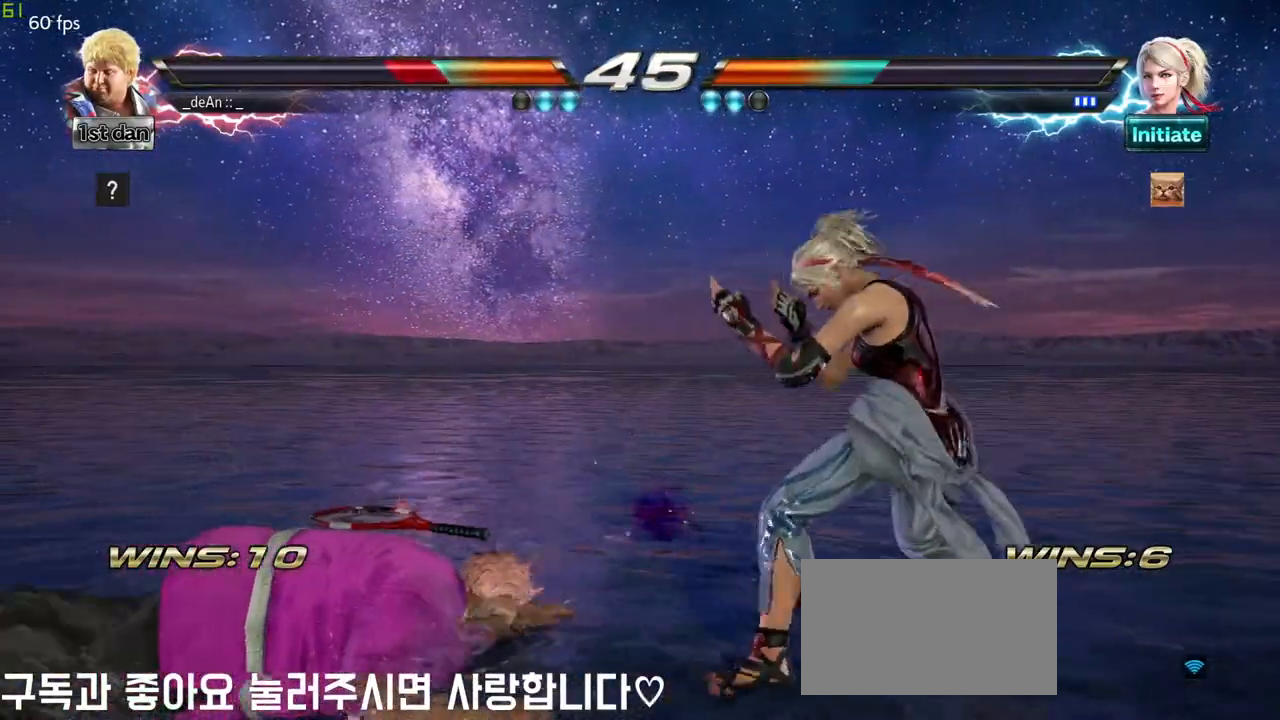
{"buttons": [], "left_stick": "center", "events": [[100, "SQUARE", "up"]]}
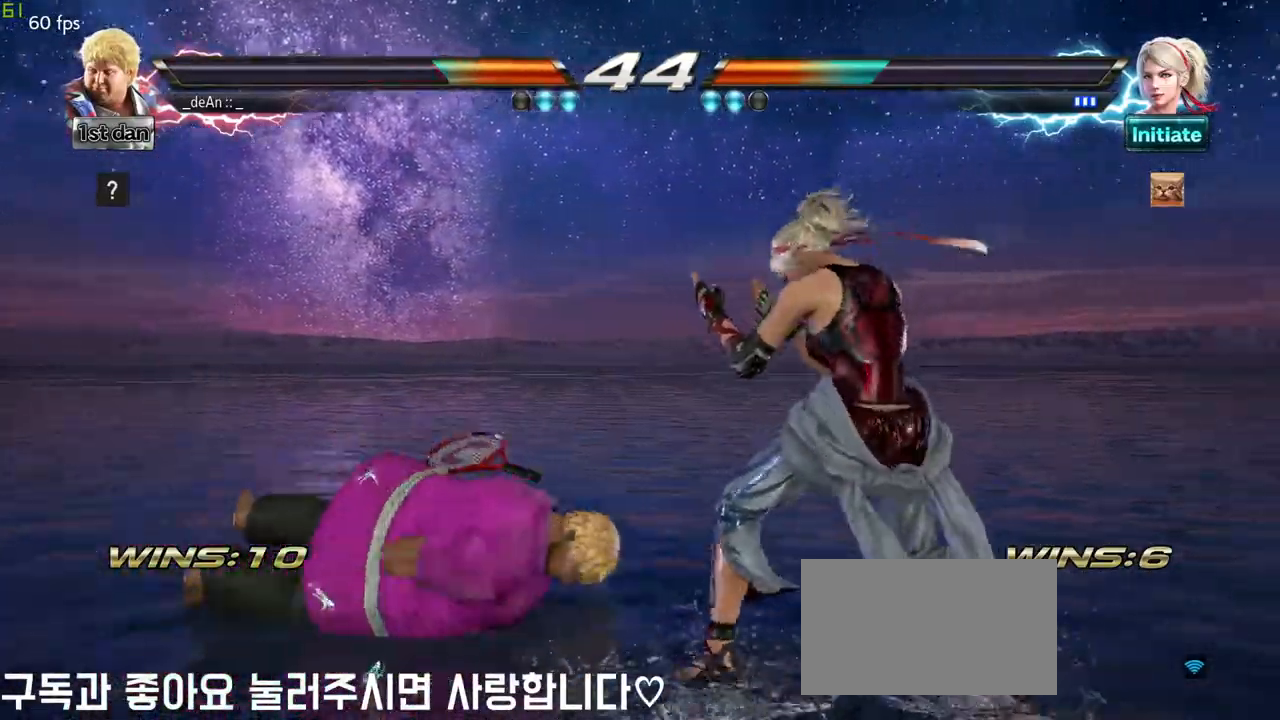
{"buttons": [], "left_stick": "left", "events": [[167, "left_stick", "left"]]}
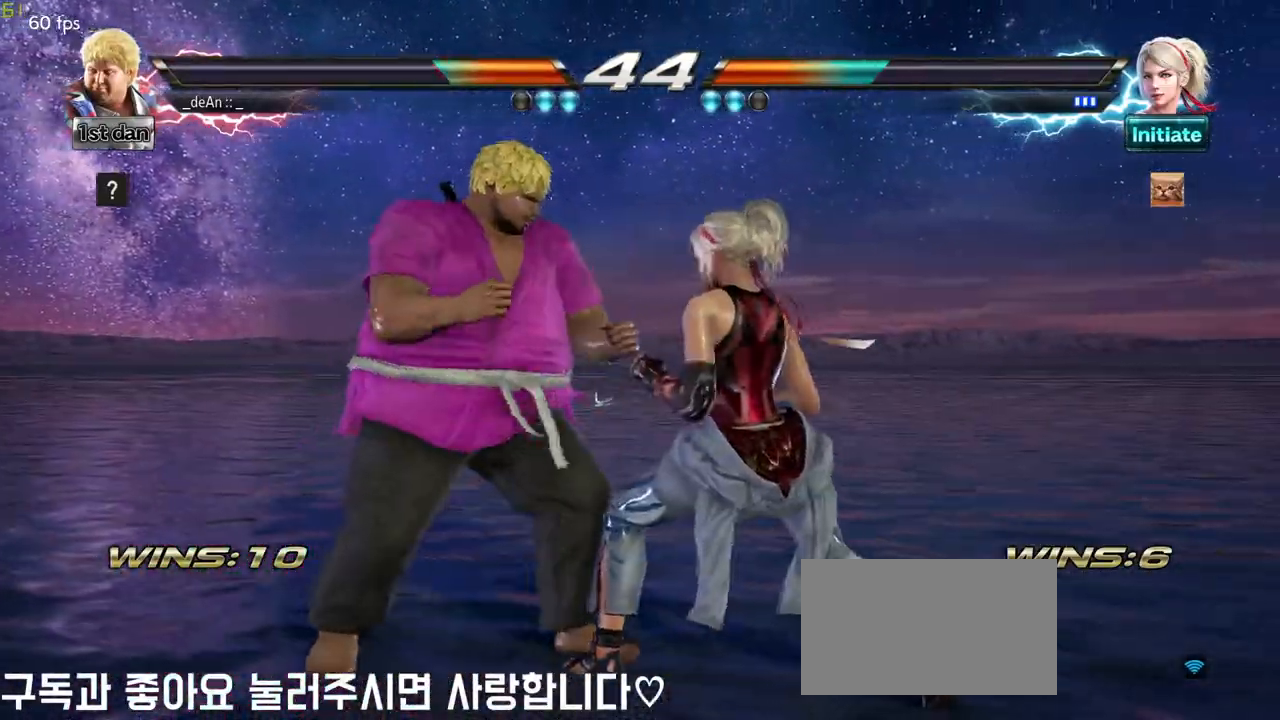
{"buttons": ["SQUARE"], "left_stick": "center", "events": [[50, "left_stick", "down-left"], [350, "left_stick", "center"], [367, "TRIANGLE", "down"], [400, "SQUARE", "down"], [483, "TRIANGLE", "up"]]}
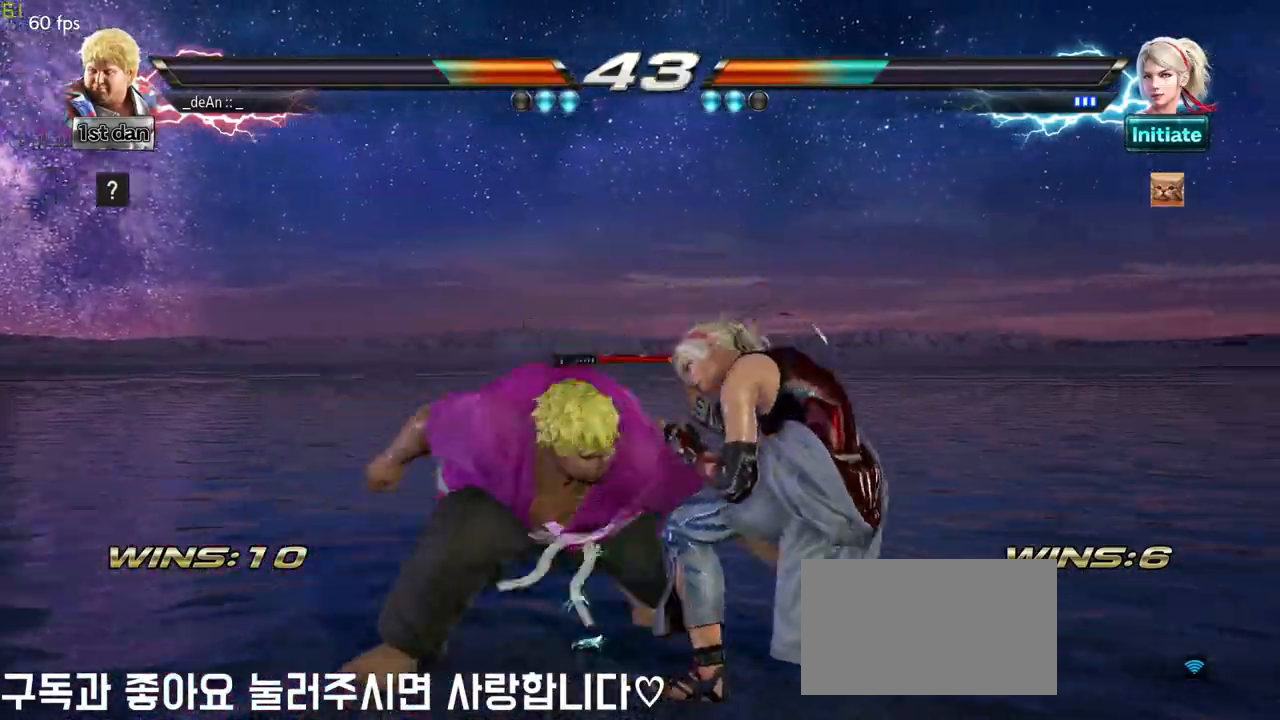
{"buttons": [], "left_stick": "center", "events": [[50, "SQUARE", "up"]]}
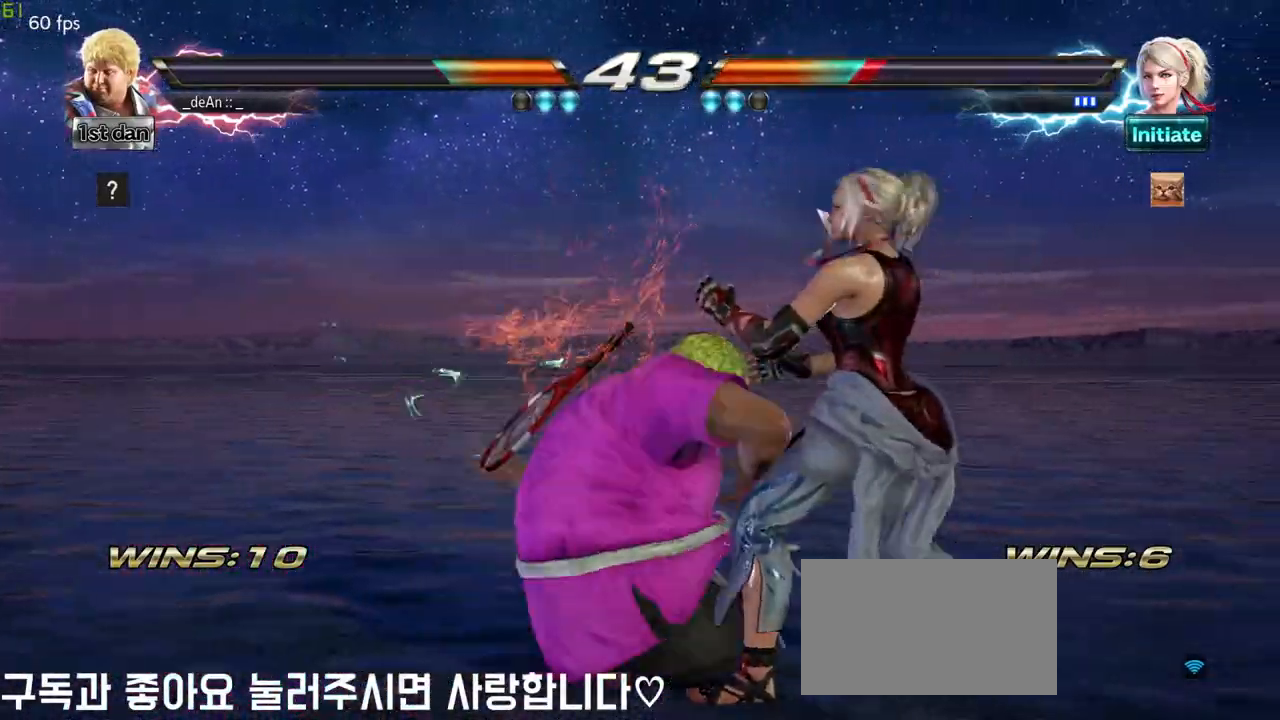
{"buttons": [], "left_stick": "center", "events": []}
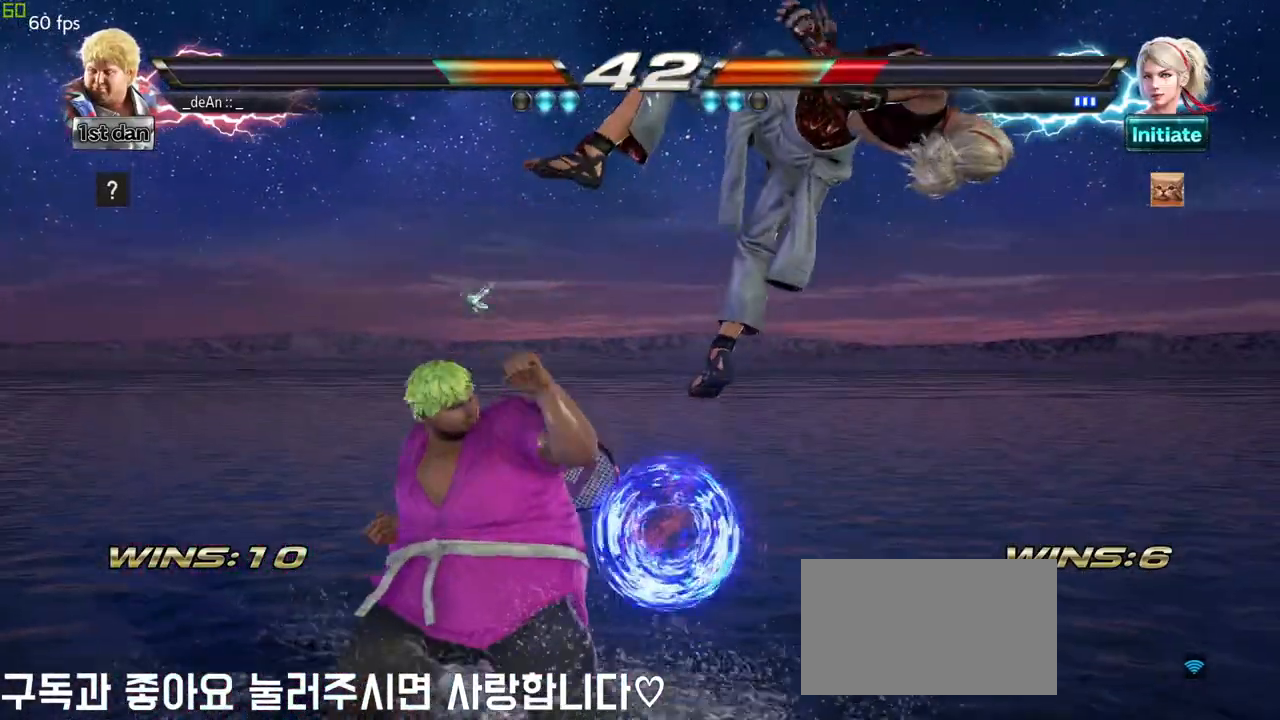
{"buttons": [], "left_stick": "center", "events": [[17, "left_stick", "right"], [100, "CIRCLE", "down"], [233, "CIRCLE", "up"], [283, "left_stick", "center"]]}
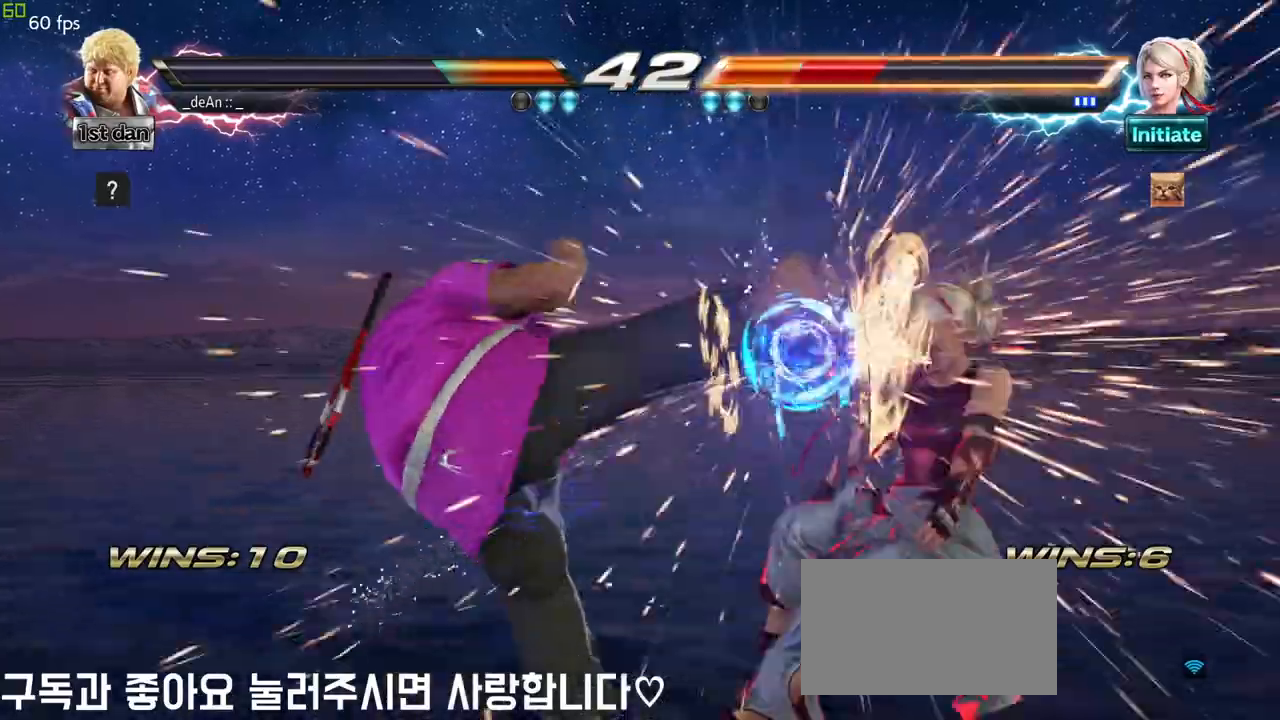
{"buttons": [], "left_stick": "center", "events": [[433, "left_stick", "right"], [500, "left_stick", "center"]]}
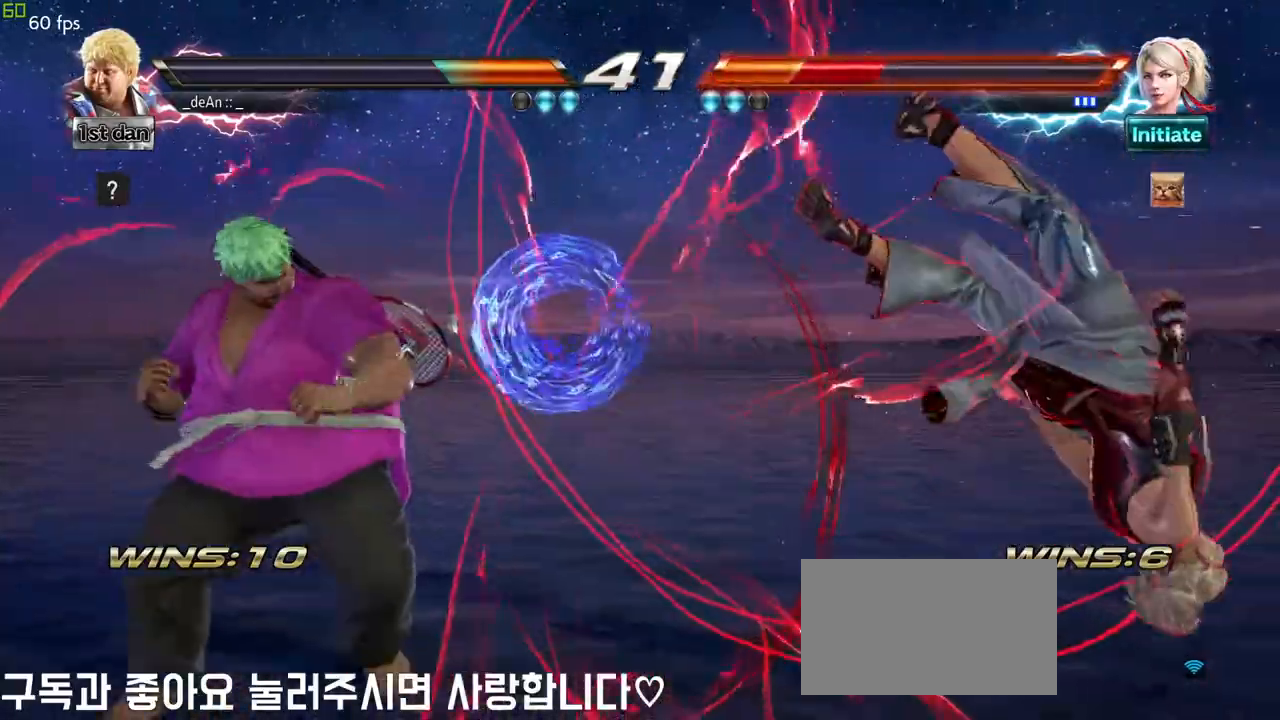
{"buttons": [], "left_stick": "center", "events": [[83, "left_stick", "right"], [183, "CROSS", "down"], [400, "CROSS", "up"], [450, "left_stick", "center"]]}
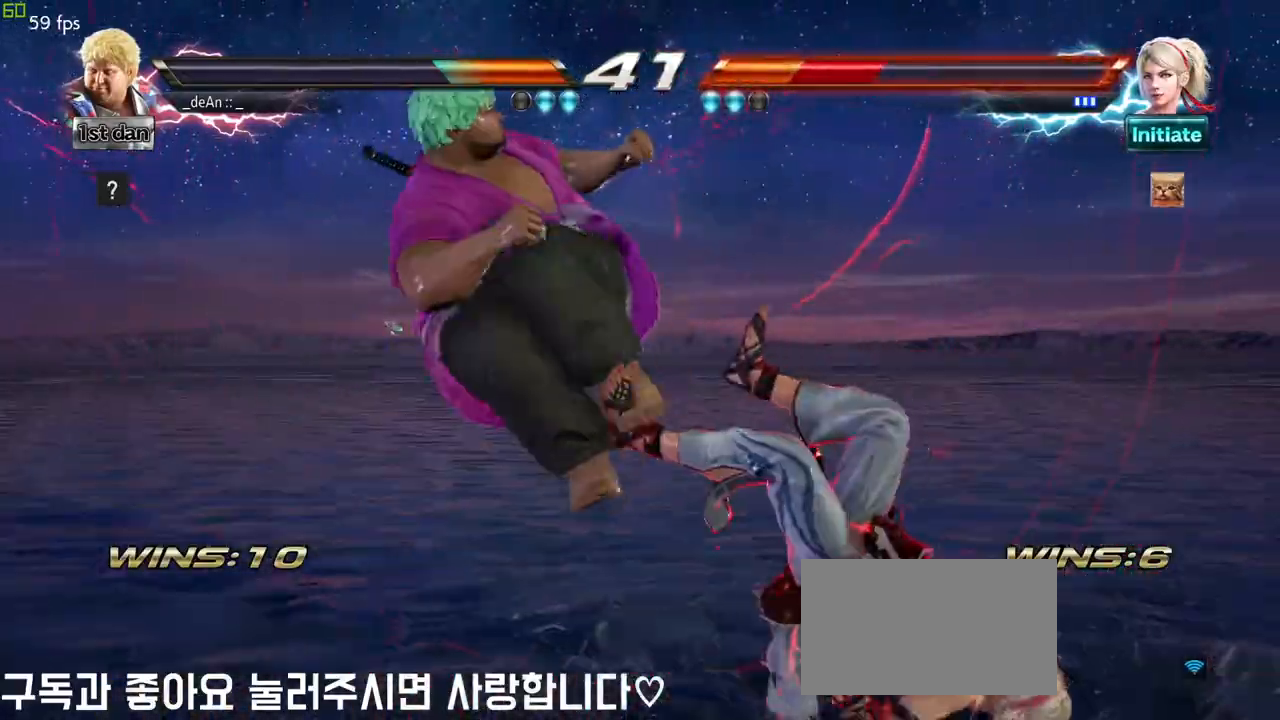
{"buttons": ["SQUARE"], "left_stick": "down-right", "events": [[300, "left_stick", "down-right"], [367, "SQUARE", "down"]]}